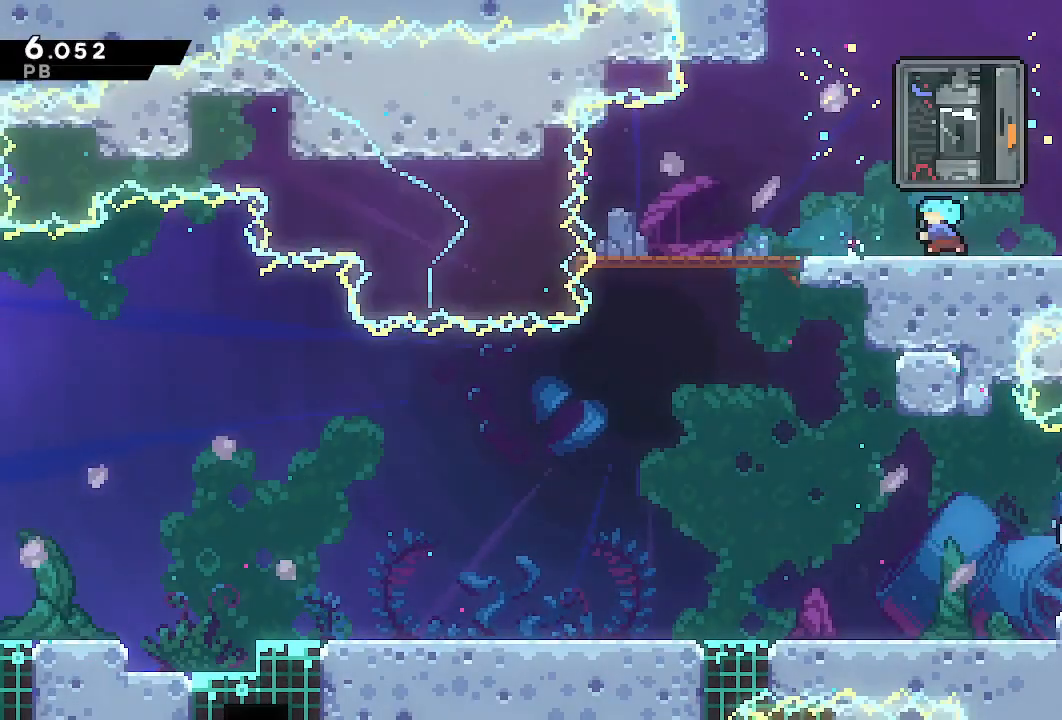
Gameplay with a controller (PlayStation layout); each line is a JSON object with the inputs held at the frame after it (dt_ms = milliseconds from this image to that frame). "events" lists button and stick changes between this image and that frame as [ms after this image, input, new state], when the widget could be followed in between. Not read: L3 R3.
{"dt_ms": 1000, "buttons": ["DPAD_DOWN"], "left_stick": "center", "right_stick": "center"}
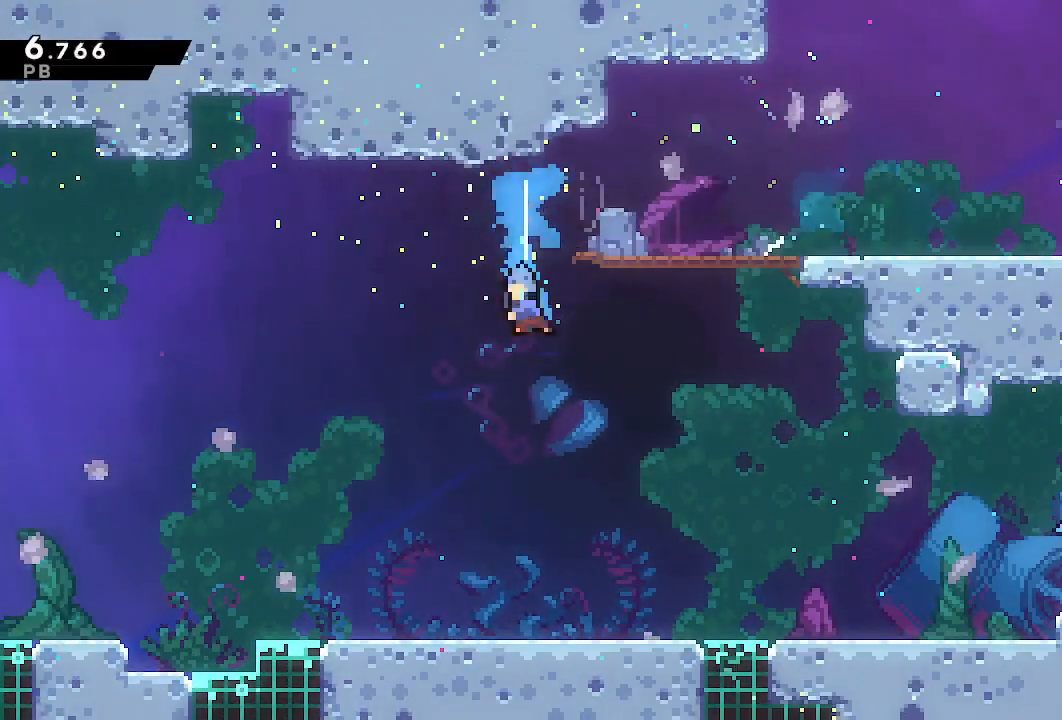
{"dt_ms": 500, "buttons": ["CROSS", "SQUARE", "DPAD_DOWN", "DPAD_RIGHT"], "left_stick": "center", "right_stick": "center"}
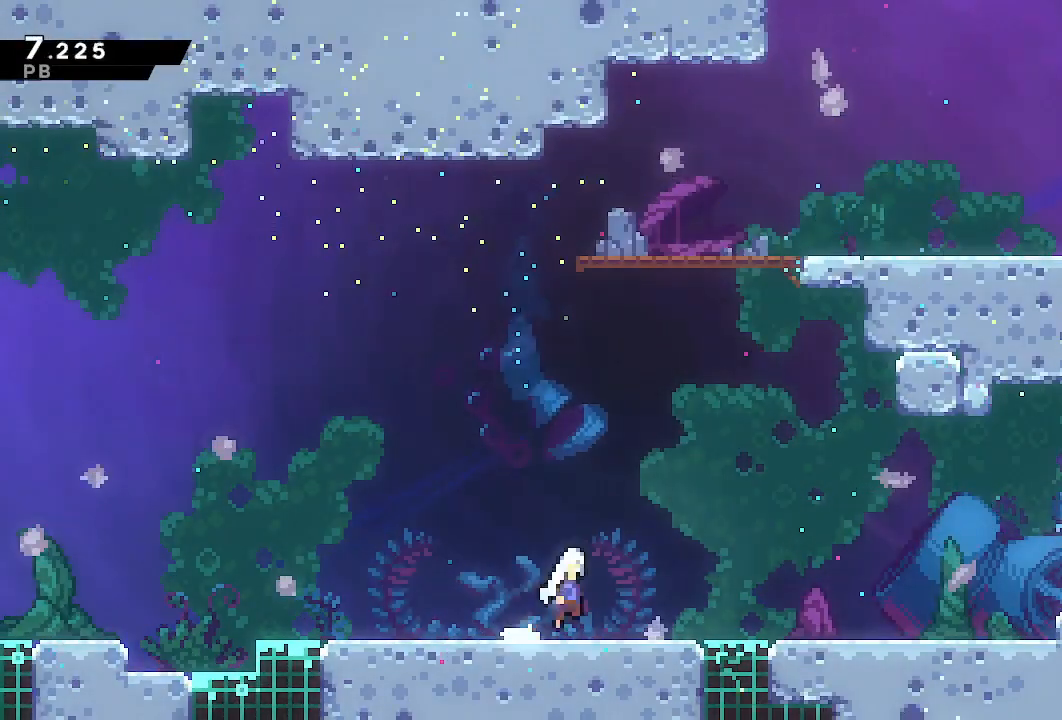
{"dt_ms": 500, "buttons": ["SQUARE", "DPAD_DOWN", "DPAD_RIGHT"], "left_stick": "center", "right_stick": "center", "events": [[67, "CROSS", "up"], [67, "SQUARE", "up"], [100, "DPAD_DOWN", "up"], [183, "CROSS", "down"], [417, "CROSS", "up"], [450, "DPAD_DOWN", "down"], [483, "SQUARE", "down"]]}
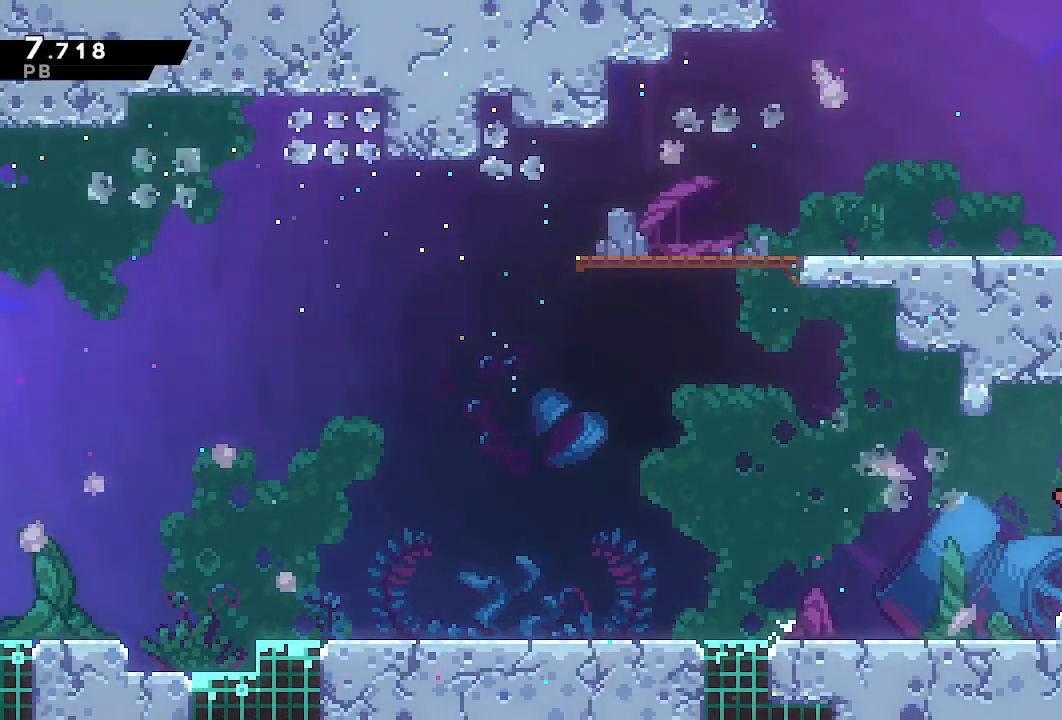
{"dt_ms": 500, "buttons": ["DPAD_RIGHT", "SELECT"], "left_stick": "center", "right_stick": "center"}
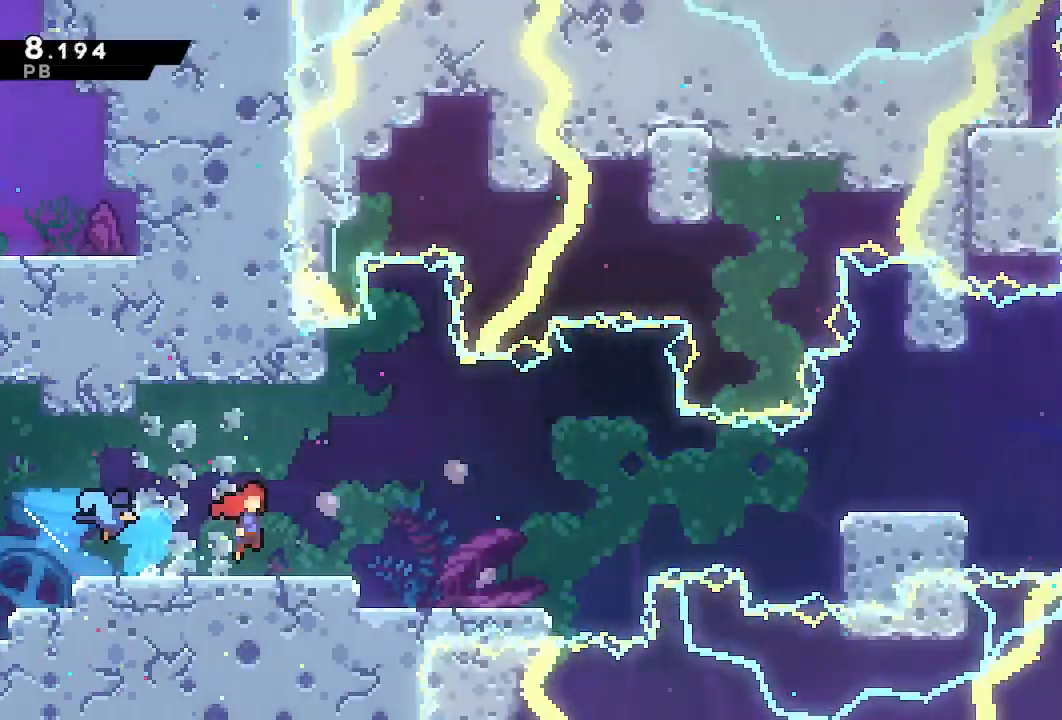
{"dt_ms": 500, "buttons": ["DPAD_RIGHT"], "left_stick": "center", "right_stick": "center", "events": [[117, "SELECT", "up"]]}
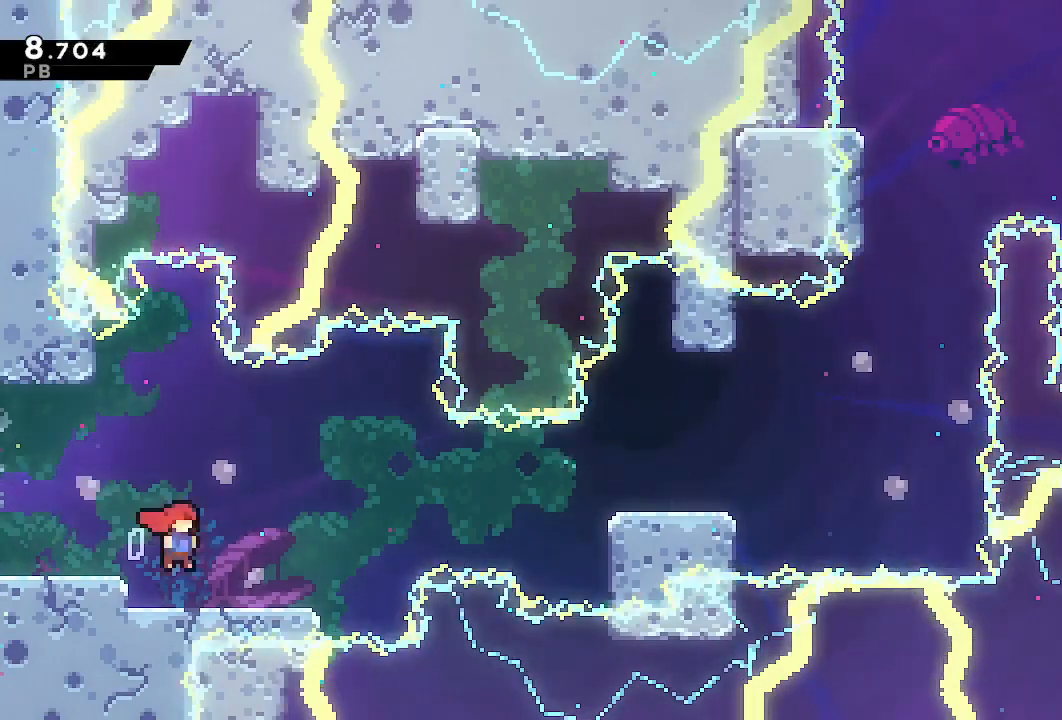
{"dt_ms": 1000, "buttons": ["L1", "DPAD_UP"], "left_stick": "center", "right_stick": "center"}
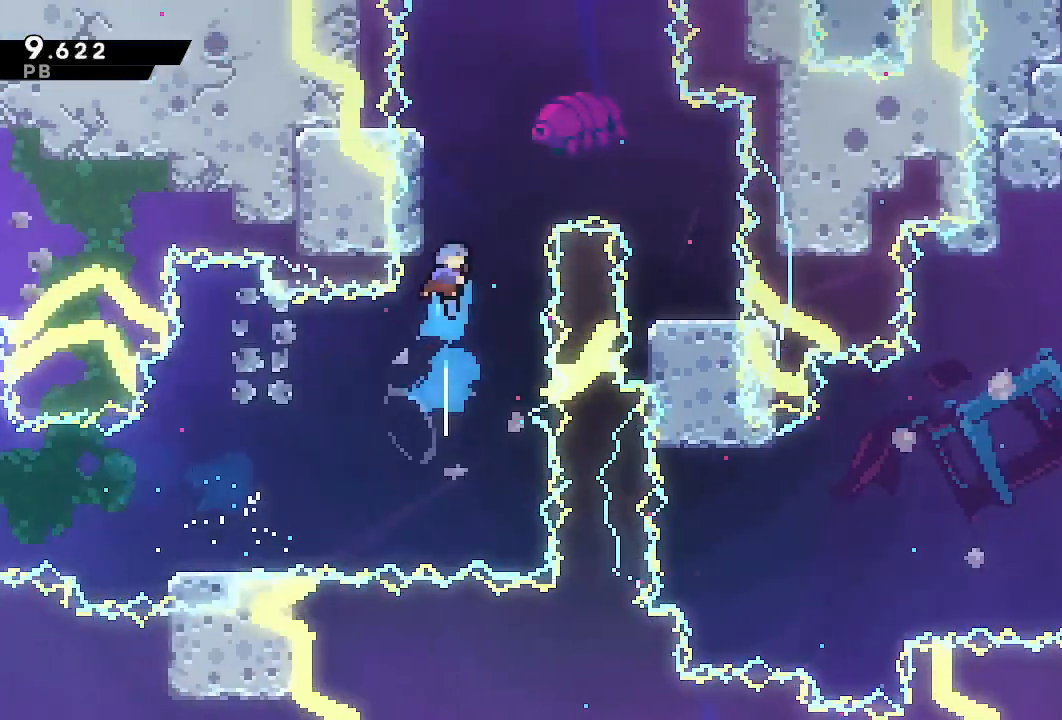
{"dt_ms": 500, "buttons": [], "left_stick": "center", "right_stick": "center", "events": [[17, "CROSS", "down"], [17, "DPAD_RIGHT", "down"], [17, "DPAD_UP", "up"], [17, "L1", "up"], [117, "CROSS", "up"], [467, "DPAD_RIGHT", "up"]]}
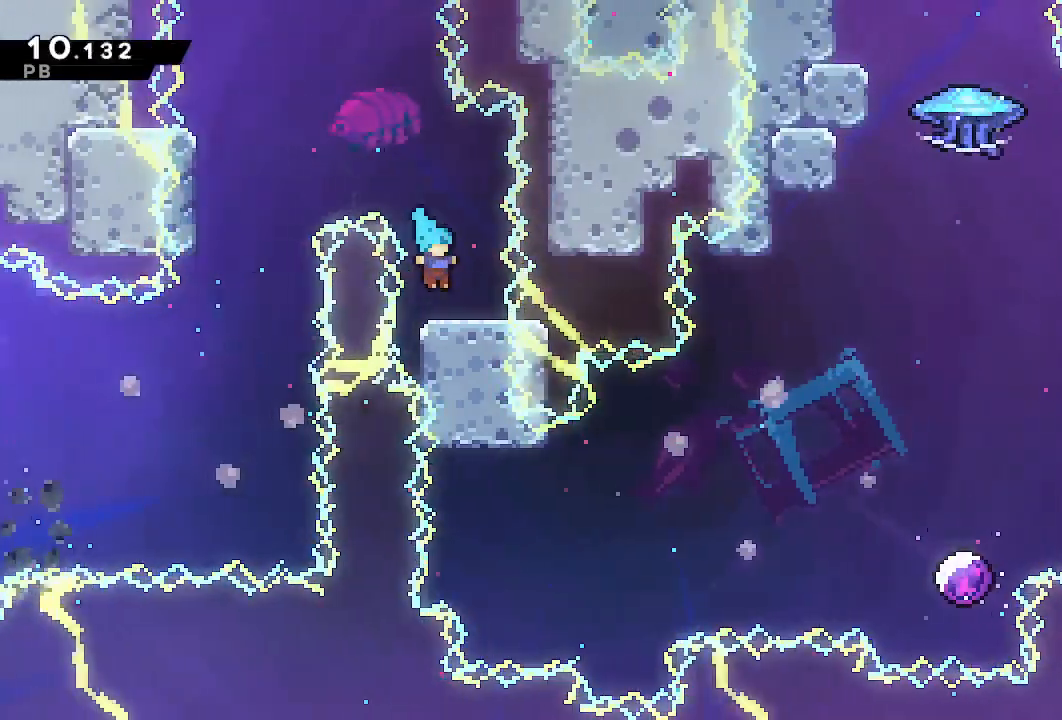
{"dt_ms": 500, "buttons": ["DPAD_UP"], "left_stick": "center", "right_stick": "center"}
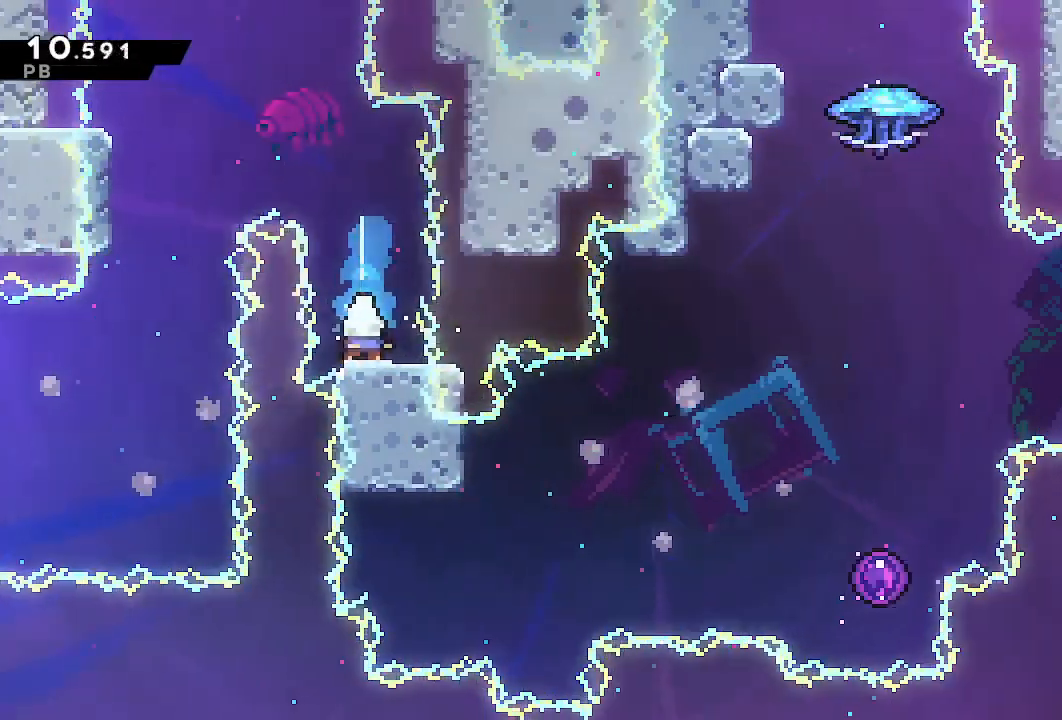
{"dt_ms": 500, "buttons": ["CROSS", "DPAD_RIGHT"], "left_stick": "center", "right_stick": "center"}
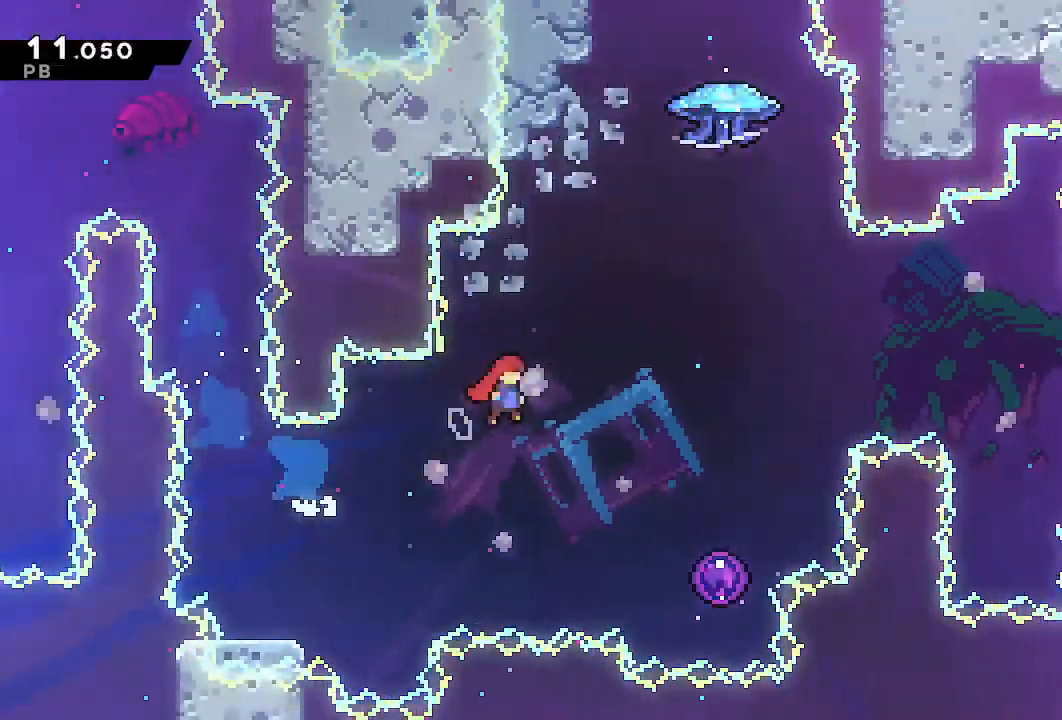
{"dt_ms": 500, "buttons": ["R1", "DPAD_RIGHT"], "left_stick": "center", "right_stick": "center", "events": [[133, "CROSS", "up"], [150, "DPAD_UP", "down"], [167, "DPAD_RIGHT", "up"], [200, "TRIANGLE", "down"], [300, "TRIANGLE", "up"], [367, "R1", "down"], [400, "DPAD_RIGHT", "down"], [400, "DPAD_UP", "up"]]}
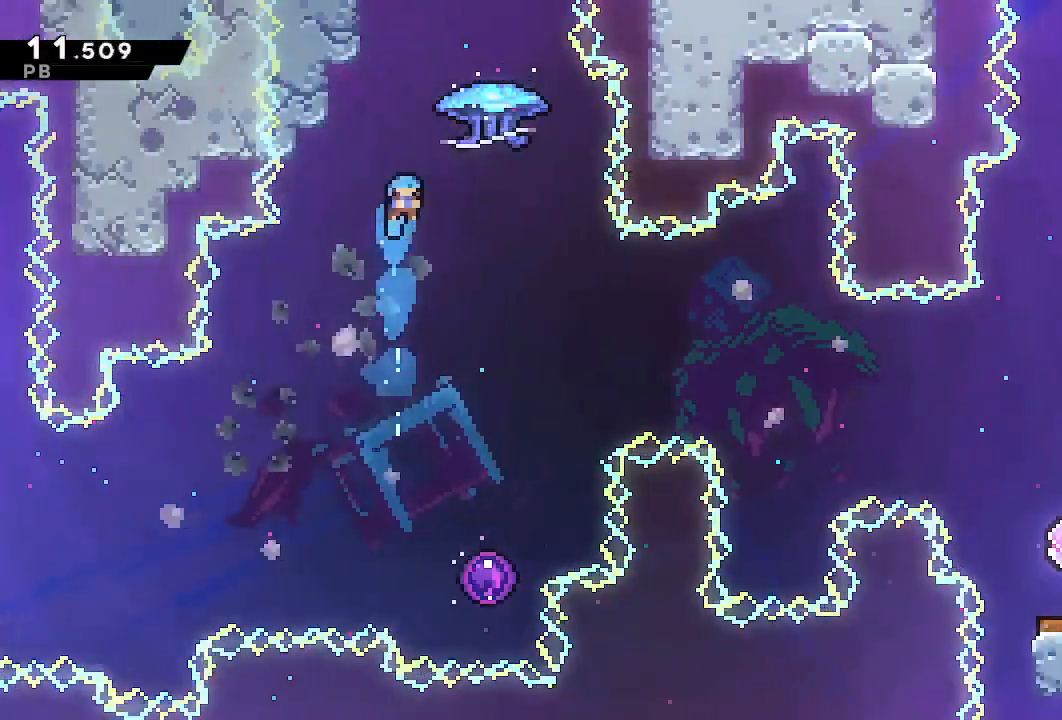
{"dt_ms": 500, "buttons": ["R1", "DPAD_DOWN", "DPAD_RIGHT"], "left_stick": "center", "right_stick": "center", "events": [[333, "DPAD_DOWN", "down"]]}
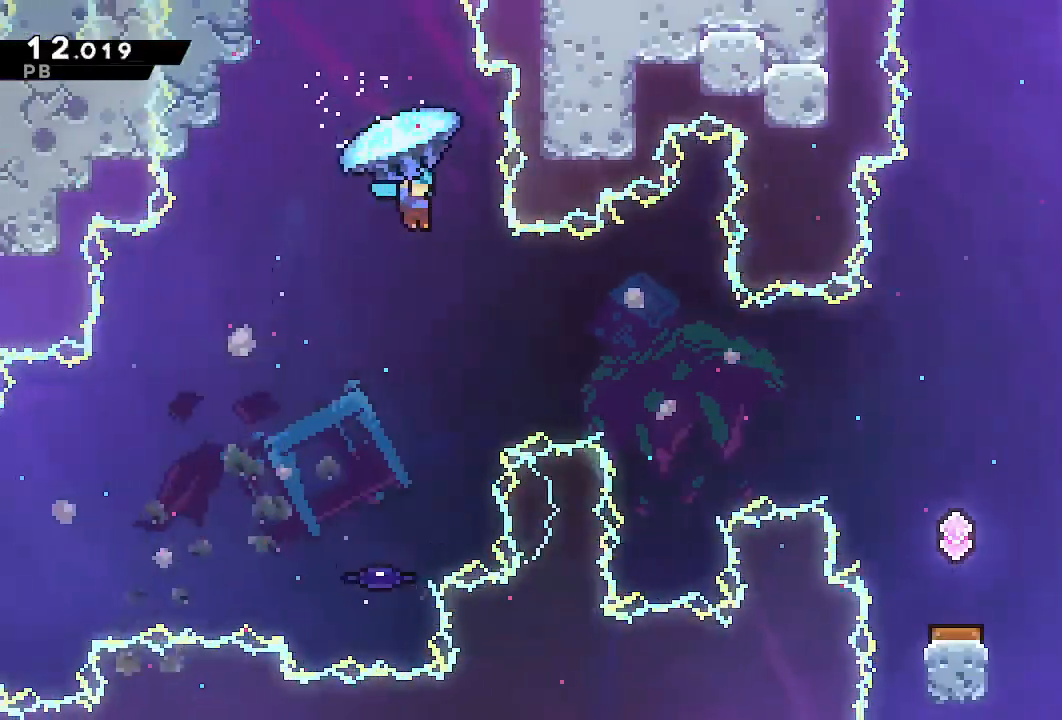
{"dt_ms": 500, "buttons": ["R1", "DPAD_RIGHT"], "left_stick": "center", "right_stick": "center", "events": [[100, "DPAD_DOWN", "up"]]}
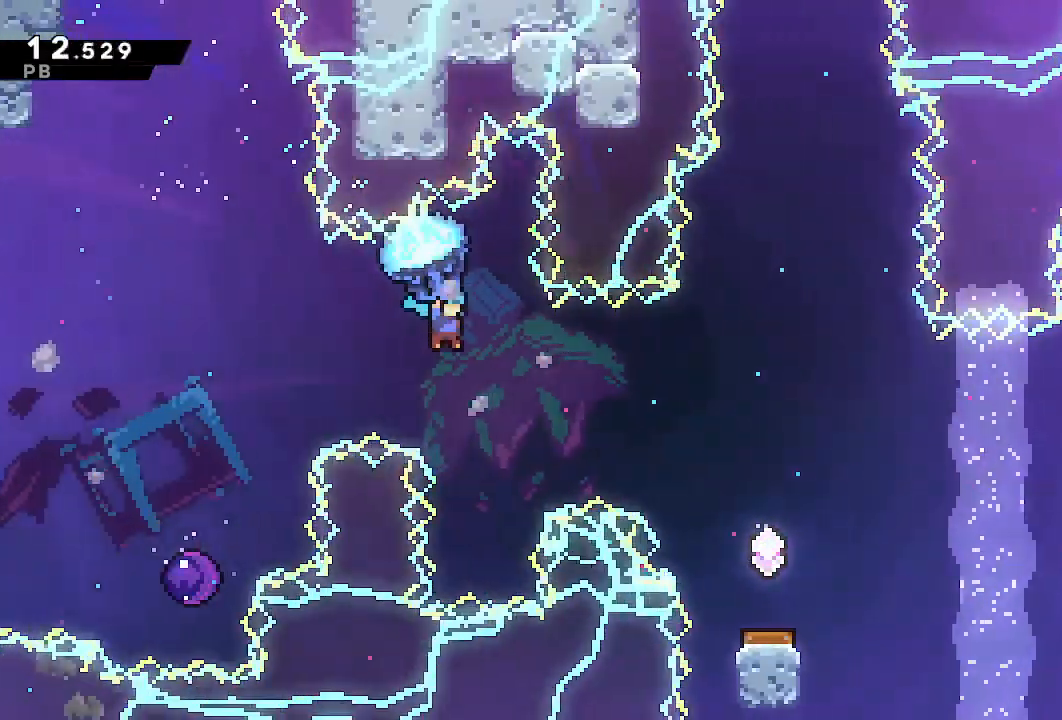
{"dt_ms": 500, "buttons": ["R1", "DPAD_DOWN", "DPAD_RIGHT"], "left_stick": "center", "right_stick": "center", "events": [[100, "DPAD_DOWN", "down"]]}
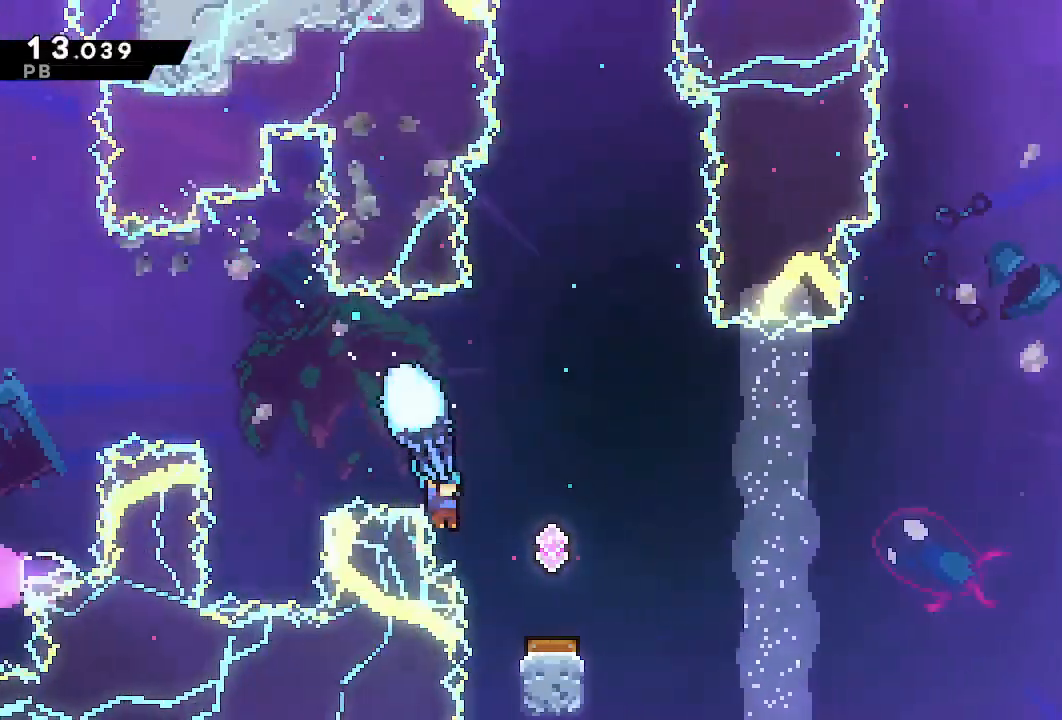
{"dt_ms": 500, "buttons": ["R1", "DPAD_RIGHT"], "left_stick": "center", "right_stick": "center", "events": [[183, "DPAD_RIGHT", "up"], [267, "DPAD_DOWN", "up"], [367, "DPAD_RIGHT", "down"]]}
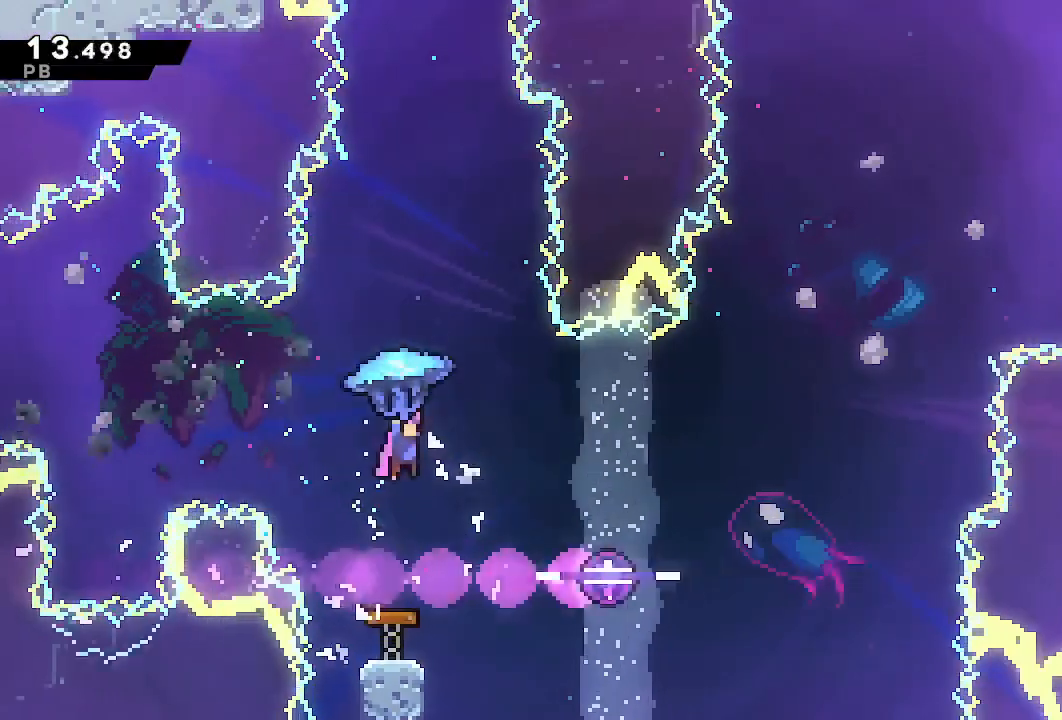
{"dt_ms": 500, "buttons": ["DPAD_RIGHT"], "left_stick": "center", "right_stick": "center"}
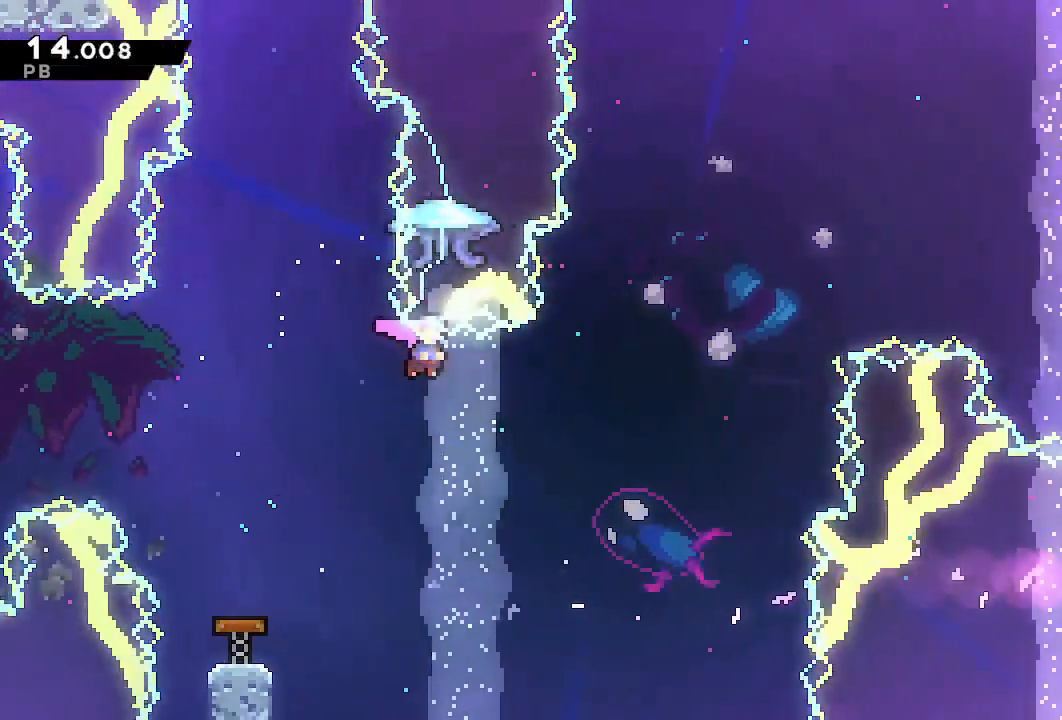
{"dt_ms": 500, "buttons": ["L1", "R1", "DPAD_UP", "DPAD_RIGHT"], "left_stick": "center", "right_stick": "center", "events": [[117, "L1", "down"], [133, "DPAD_UP", "down"], [150, "SQUARE", "down"], [267, "R1", "down"], [267, "SQUARE", "up"]]}
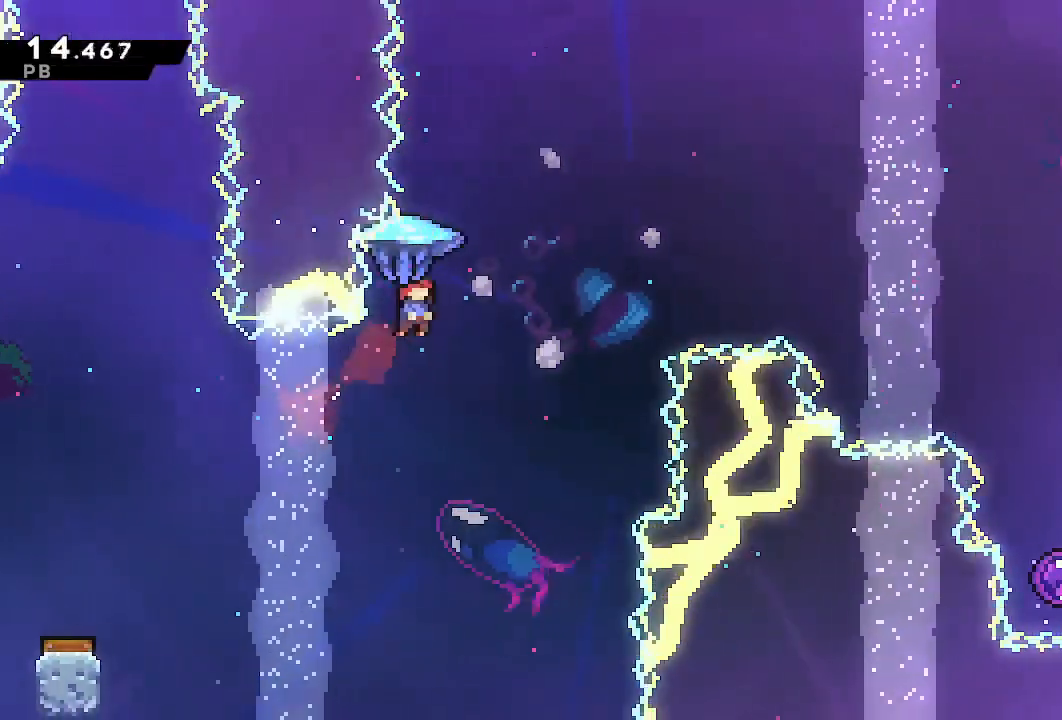
{"dt_ms": 1000, "buttons": ["L1", "L2", "DPAD_UP", "DPAD_RIGHT"], "left_stick": "center", "right_stick": "center"}
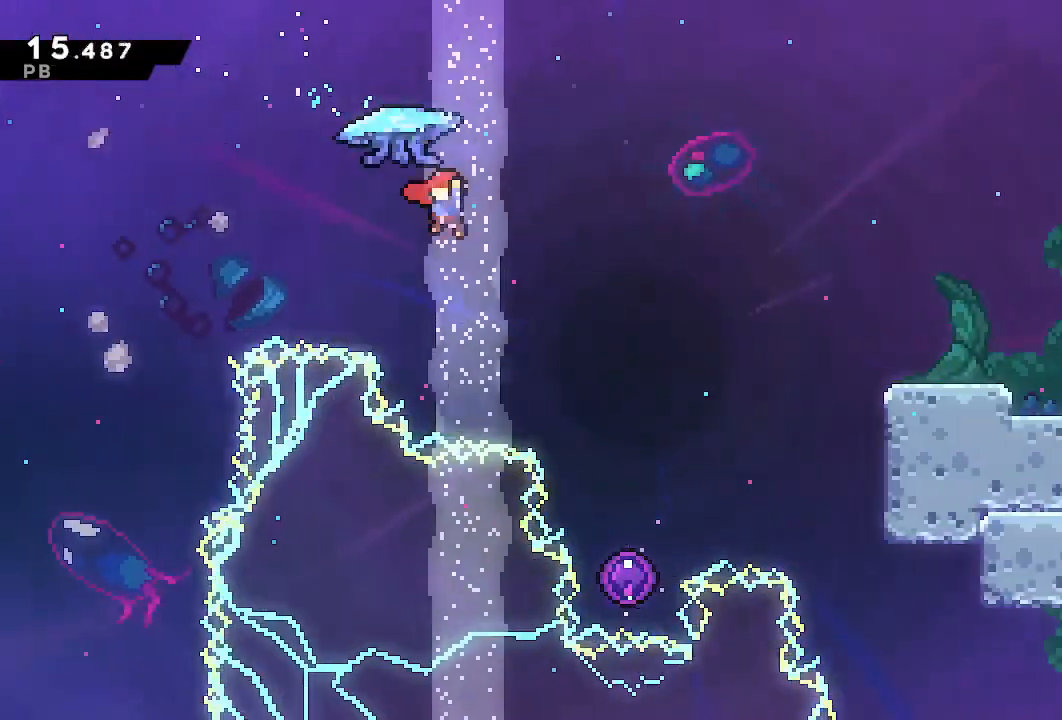
{"dt_ms": 500, "buttons": ["L1", "DPAD_UP", "DPAD_RIGHT"], "left_stick": "center", "right_stick": "center", "events": [[33, "L2", "up"]]}
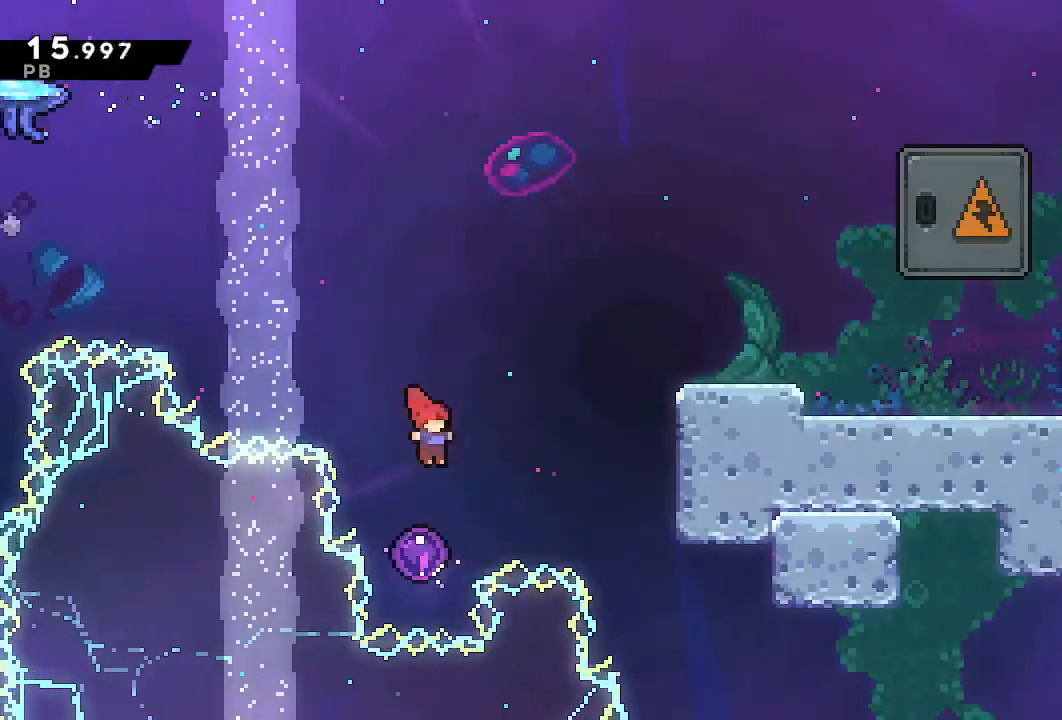
{"dt_ms": 500, "buttons": ["DPAD_RIGHT"], "left_stick": "center", "right_stick": "center", "events": [[33, "SQUARE", "down"], [133, "DPAD_UP", "up"], [150, "SQUARE", "up"], [183, "L1", "up"]]}
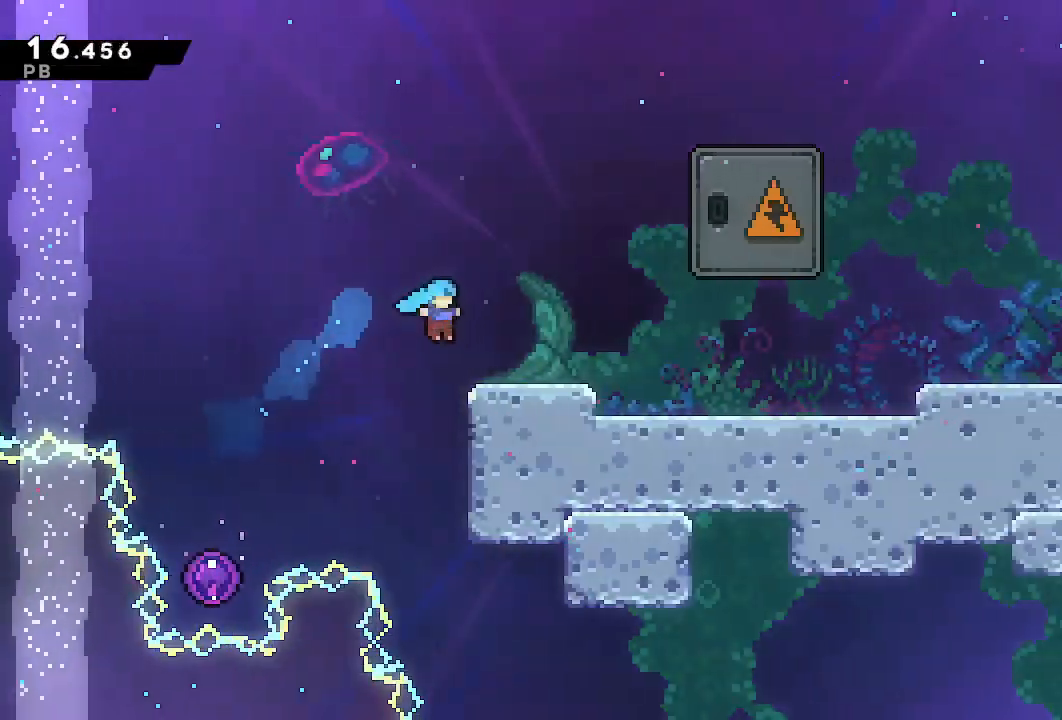
{"dt_ms": 500, "buttons": ["DPAD_UP", "DPAD_RIGHT"], "left_stick": "center", "right_stick": "center", "events": [[117, "TRIANGLE", "down"], [200, "TRIANGLE", "up"], [333, "DPAD_UP", "down"]]}
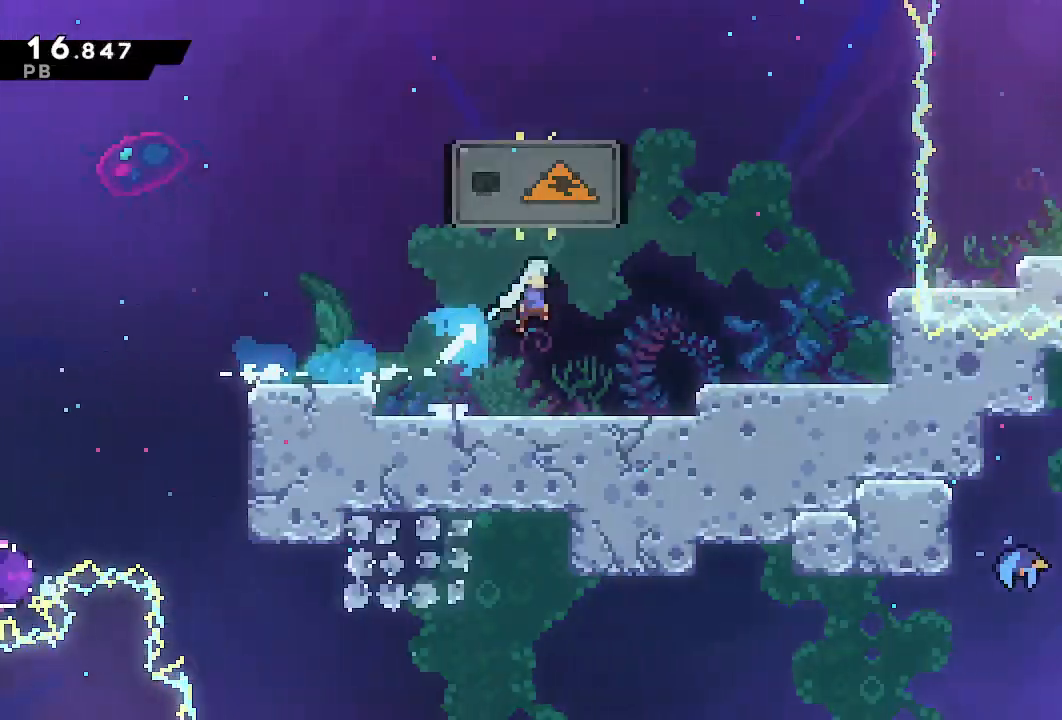
{"dt_ms": 500, "buttons": ["SQUARE", "DPAD_UP"], "left_stick": "center", "right_stick": "center"}
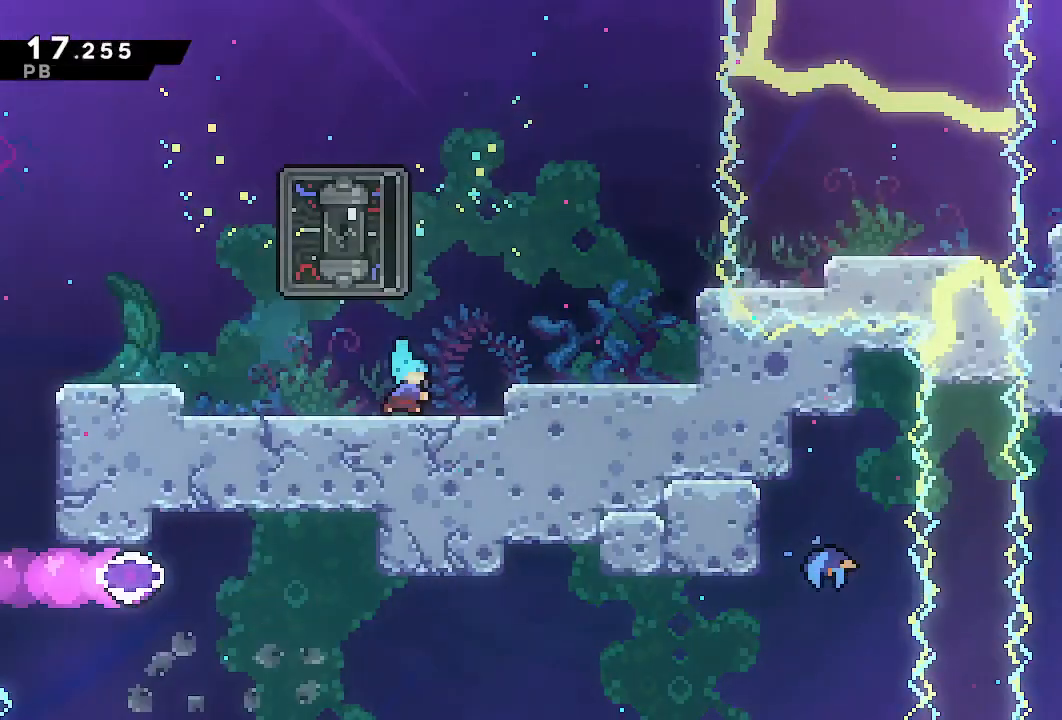
{"dt_ms": 500, "buttons": ["DPAD_RIGHT"], "left_stick": "center", "right_stick": "center", "events": [[117, "DPAD_RIGHT", "down"], [117, "DPAD_UP", "up"], [117, "SQUARE", "up"]]}
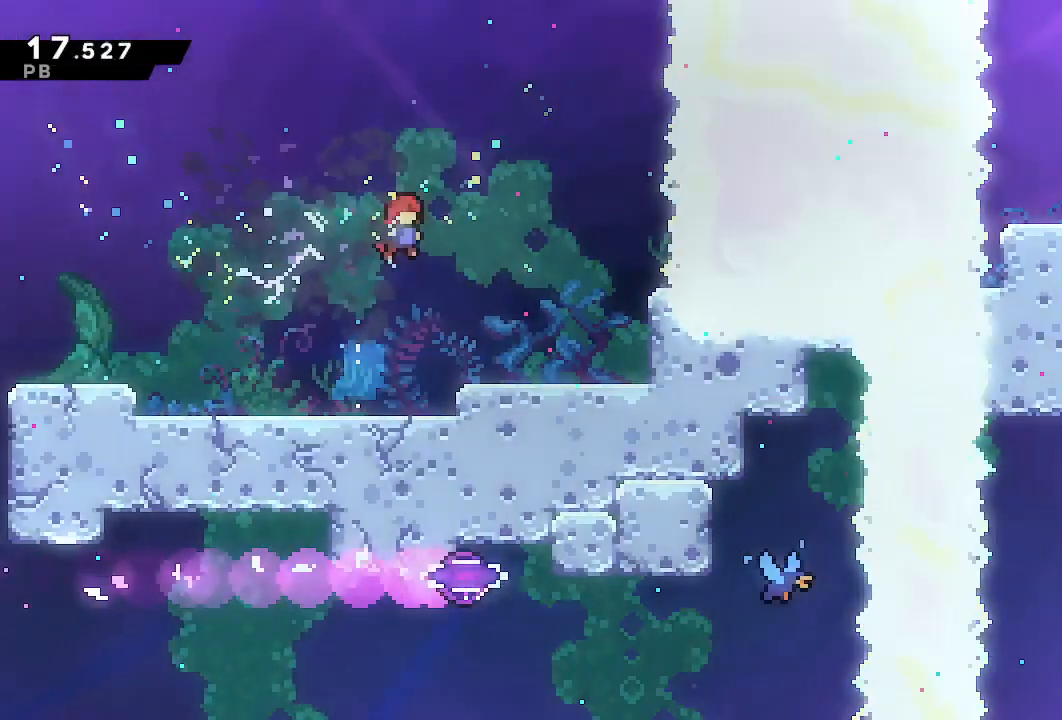
{"dt_ms": 500, "buttons": ["CROSS", "L1", "DPAD_RIGHT"], "left_stick": "center", "right_stick": "center", "events": [[67, "SQUARE", "down"], [183, "SQUARE", "up"], [467, "CROSS", "down"], [483, "L1", "down"]]}
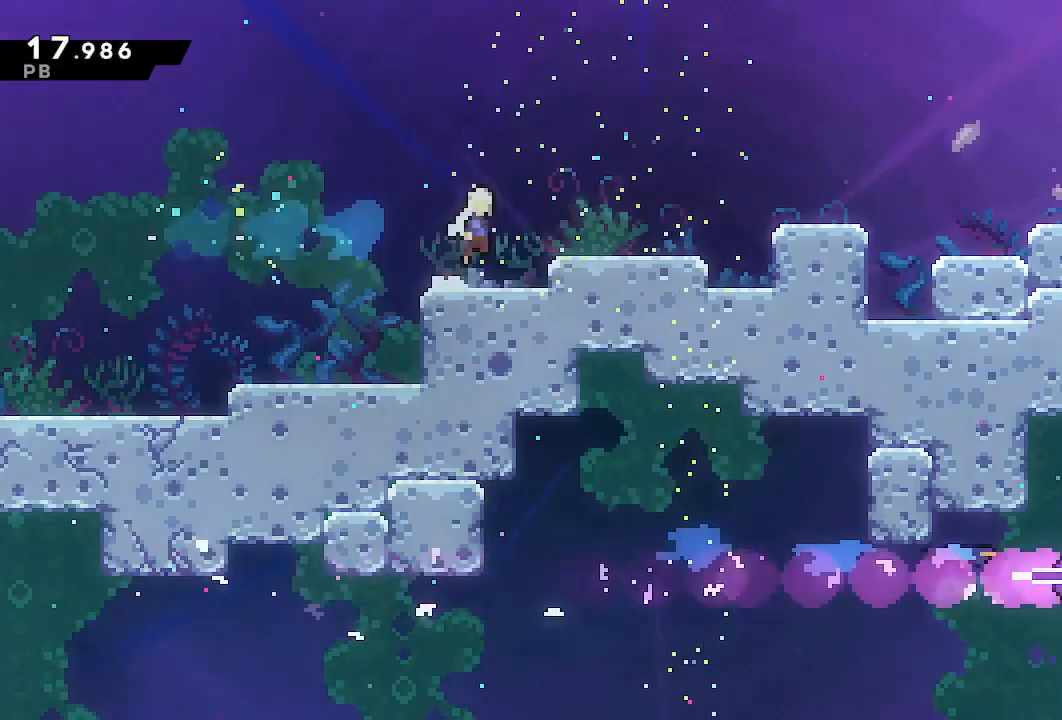
{"dt_ms": 500, "buttons": ["L1", "DPAD_RIGHT"], "left_stick": "center", "right_stick": "center"}
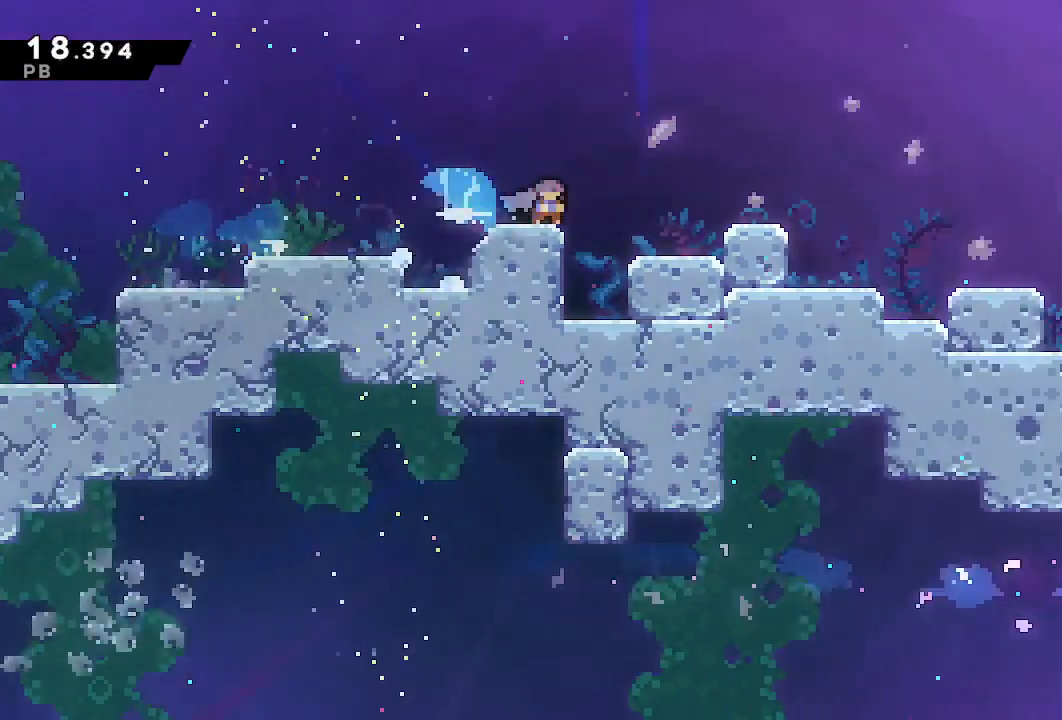
{"dt_ms": 500, "buttons": ["L1", "DPAD_DOWN", "DPAD_RIGHT"], "left_stick": "center", "right_stick": "center", "events": [[83, "CROSS", "down"], [100, "DPAD_DOWN", "down"], [150, "CROSS", "up"], [233, "SQUARE", "down"], [300, "SQUARE", "up"]]}
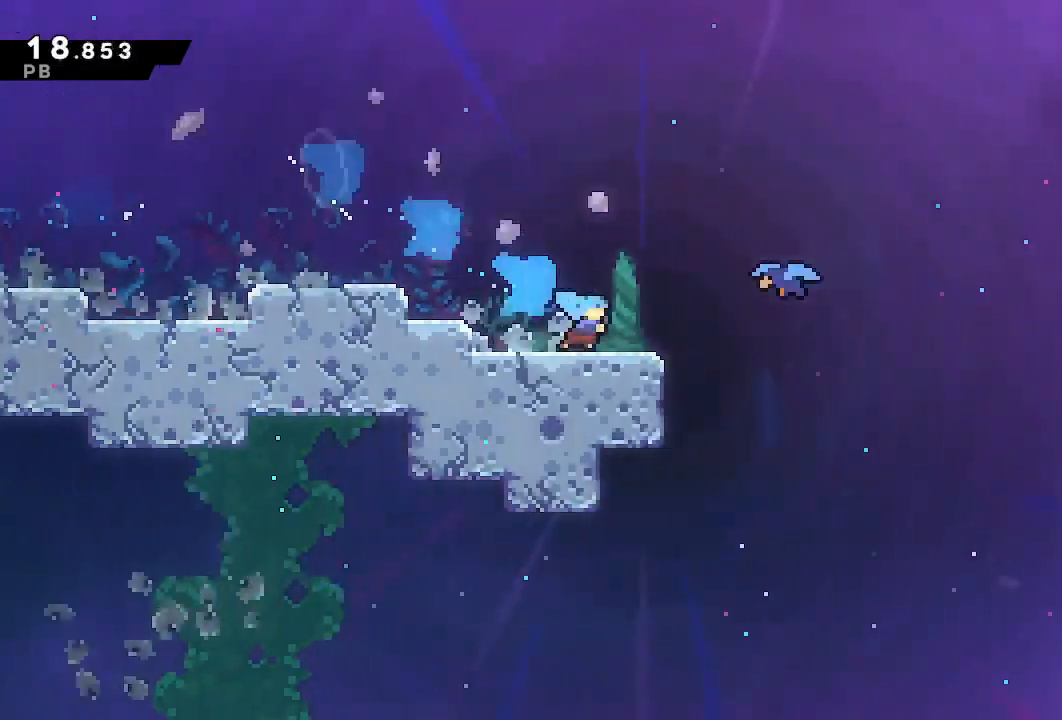
{"dt_ms": 500, "buttons": ["DPAD_RIGHT"], "left_stick": "center", "right_stick": "center", "events": [[67, "CROSS", "down"], [250, "DPAD_DOWN", "up"], [350, "CROSS", "up"], [400, "L1", "up"]]}
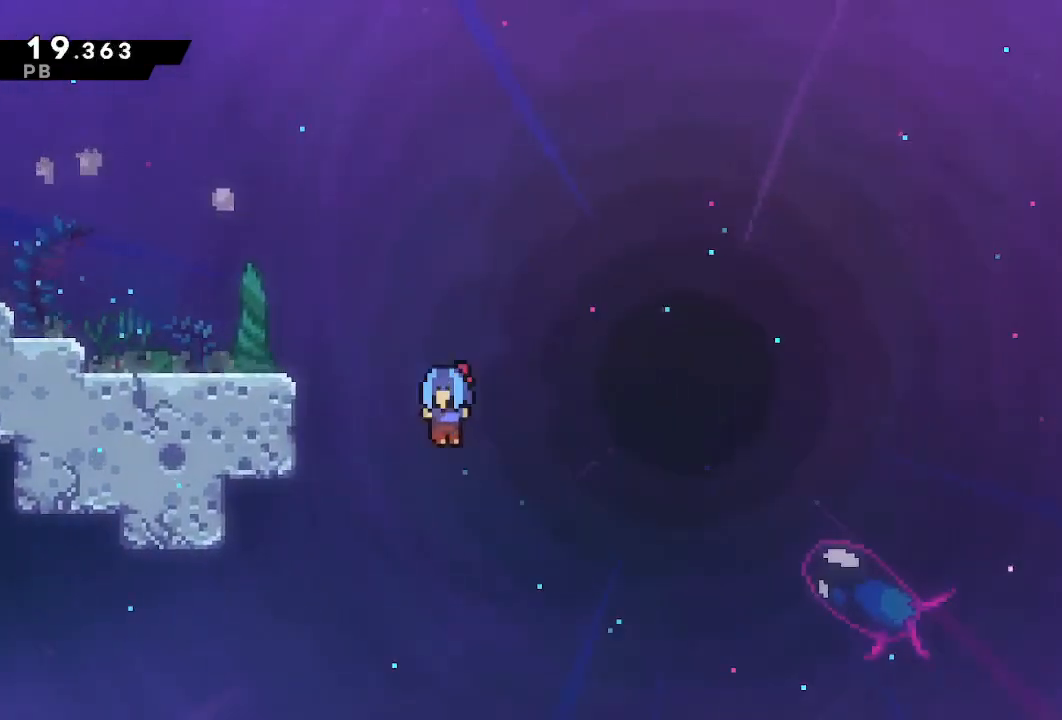
{"dt_ms": 500, "buttons": ["DPAD_RIGHT"], "left_stick": "center", "right_stick": "center", "events": []}
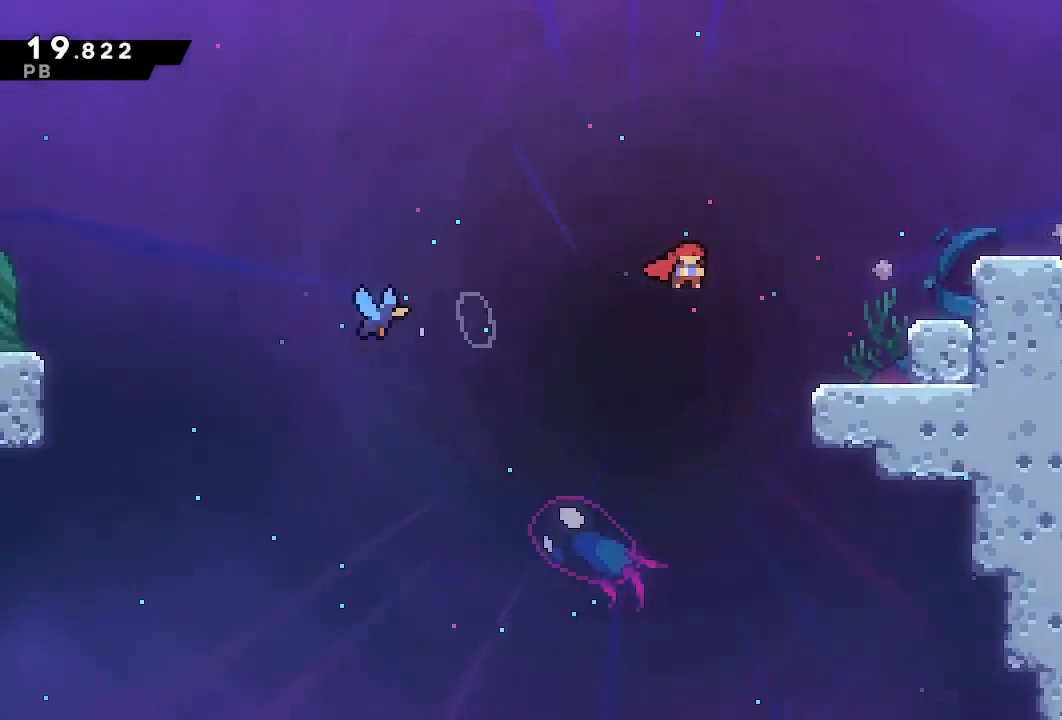
{"dt_ms": 500, "buttons": ["DPAD_DOWN", "DPAD_RIGHT"], "left_stick": "center", "right_stick": "center"}
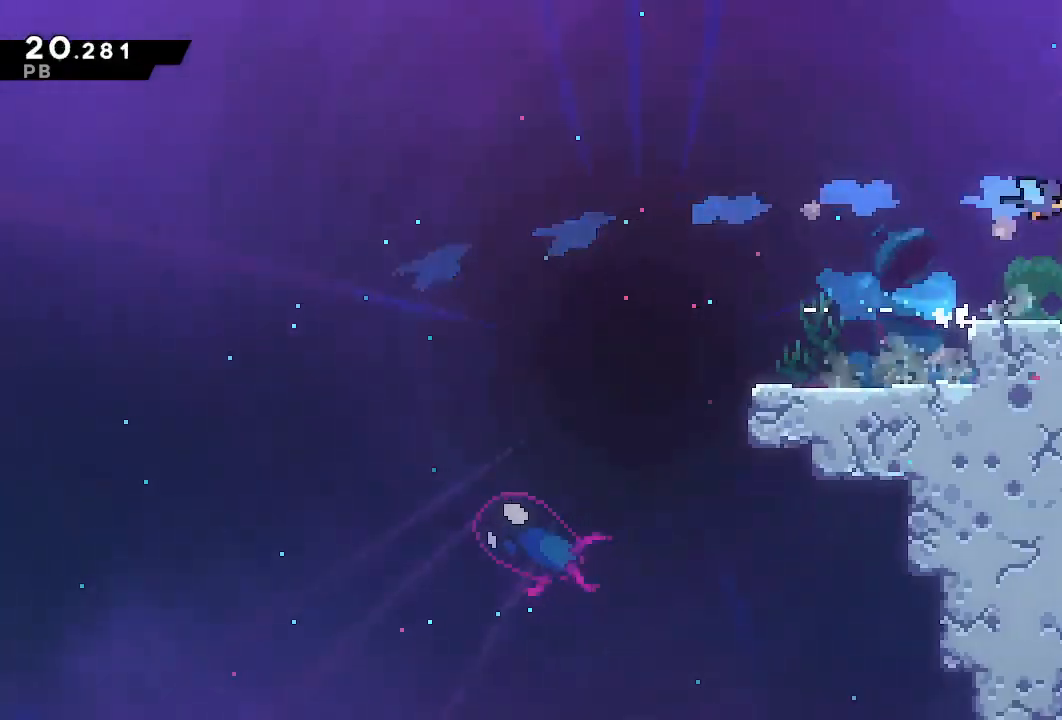
{"dt_ms": 500, "buttons": ["DPAD_RIGHT"], "left_stick": "center", "right_stick": "center", "events": [[50, "SQUARE", "down"], [100, "SQUARE", "up"], [217, "DPAD_DOWN", "up"]]}
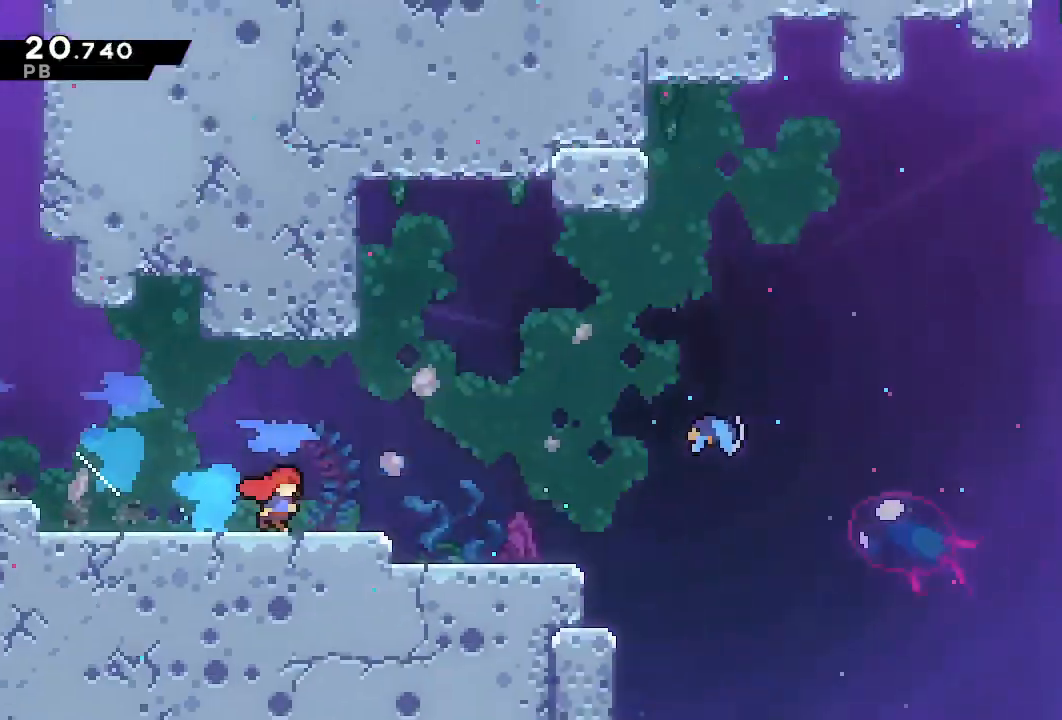
{"dt_ms": 500, "buttons": ["L1", "DPAD_RIGHT"], "left_stick": "center", "right_stick": "center", "events": [[183, "DPAD_UP", "down"], [383, "DPAD_UP", "up"], [400, "L1", "down"]]}